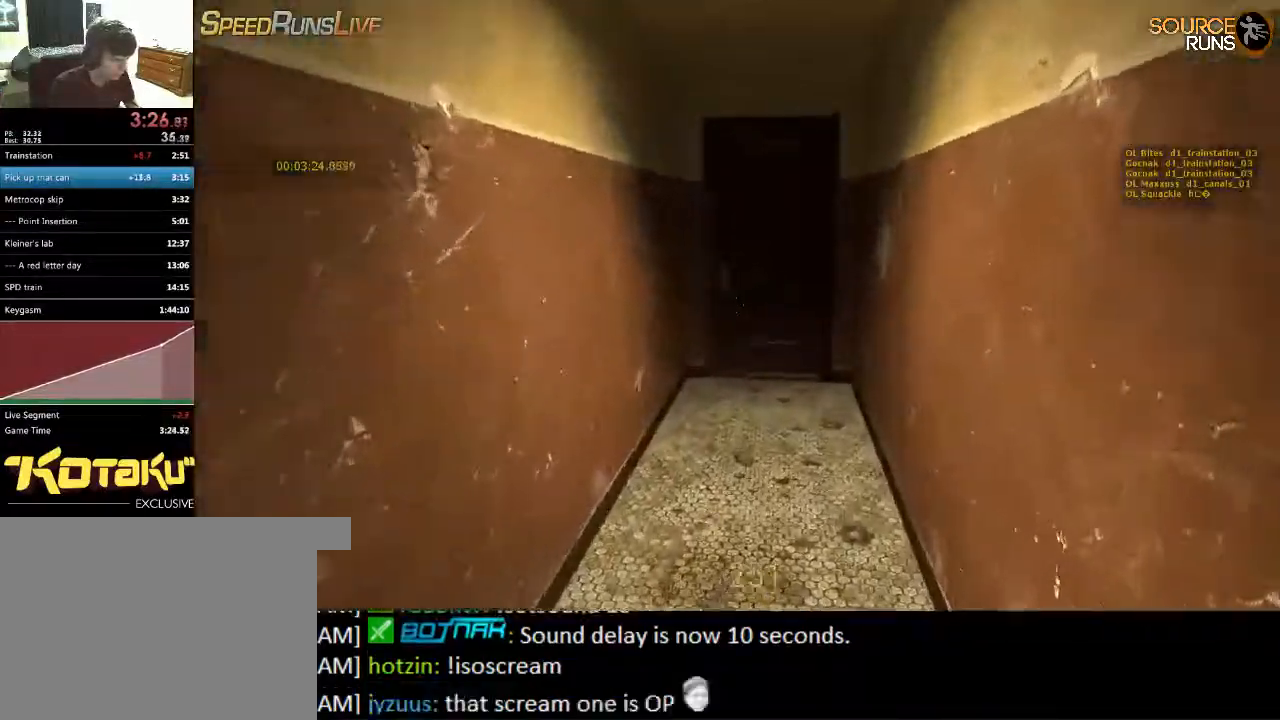
Gameplay with keyboard and mouse; each line is a JSON object with the keys and mouse buttons held at the frame after it. "events" lists presses ("down") and releases ("up") of "1", "2", "3", "4", "5", "a", "alt", "c", "ctrl", "d", "e", "f", "q", "r", "s", "shift", "space", "tab", "v", "w", "x", "z", "mouse_left", "mouse_middle", "mouse_right", "mouse_wheel_up" and "mouse_wheel_down" between this image and that frame as [ms after this image, input, new state], when the widget could be followed in between. "mouse_left", "mouse_middle", "mouse_right", "mouse_wheel_up", "mouse_wheel_down" = the "left", "middle", "right", "wheel_up", "wheel_down" buttons of the "mouse" list. No other keys are recorded. Mouse movement is not recorded.
{"keys": ["w"], "mouse": [], "events": [[83, "mouse_wheel_down", "down"], [300, "mouse_wheel_down", "up"], [367, "mouse_wheel_down", "down"], [400, "mouse_wheel_down", "up"]]}
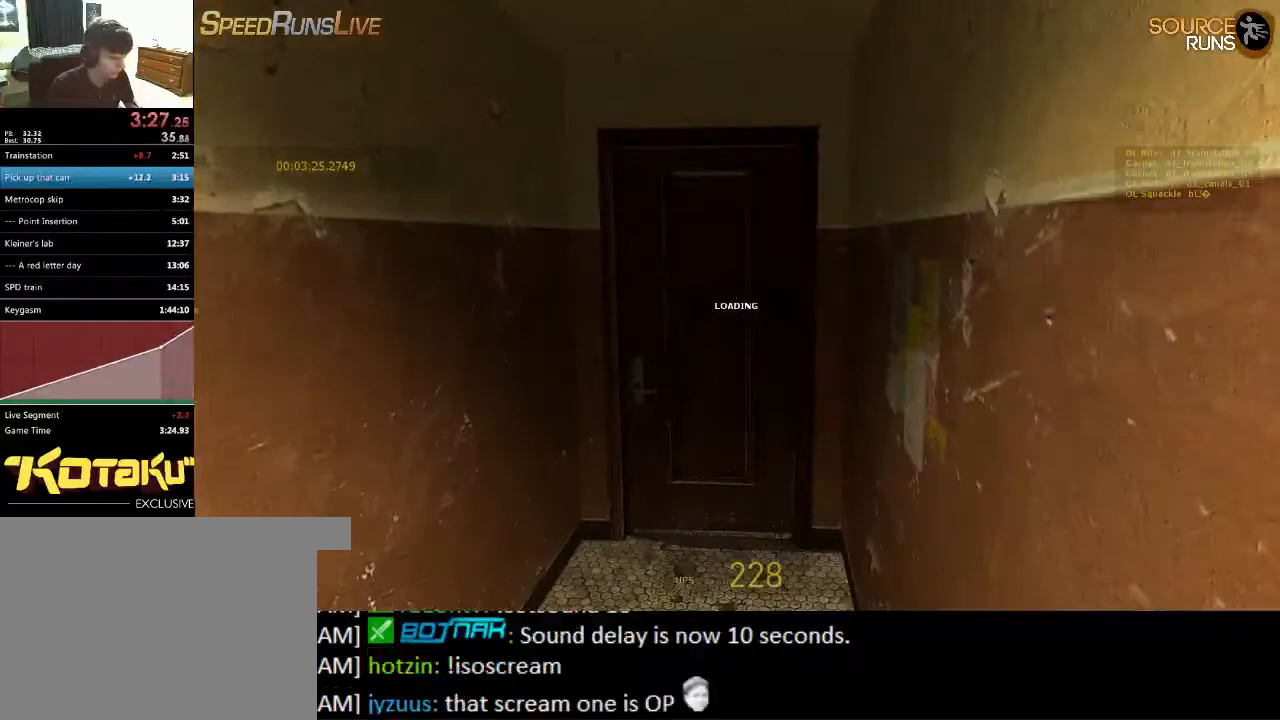
{"keys": ["w"], "mouse": [], "events": [[33, "mouse_wheel_up", "down"], [67, "mouse_wheel_up", "up"]]}
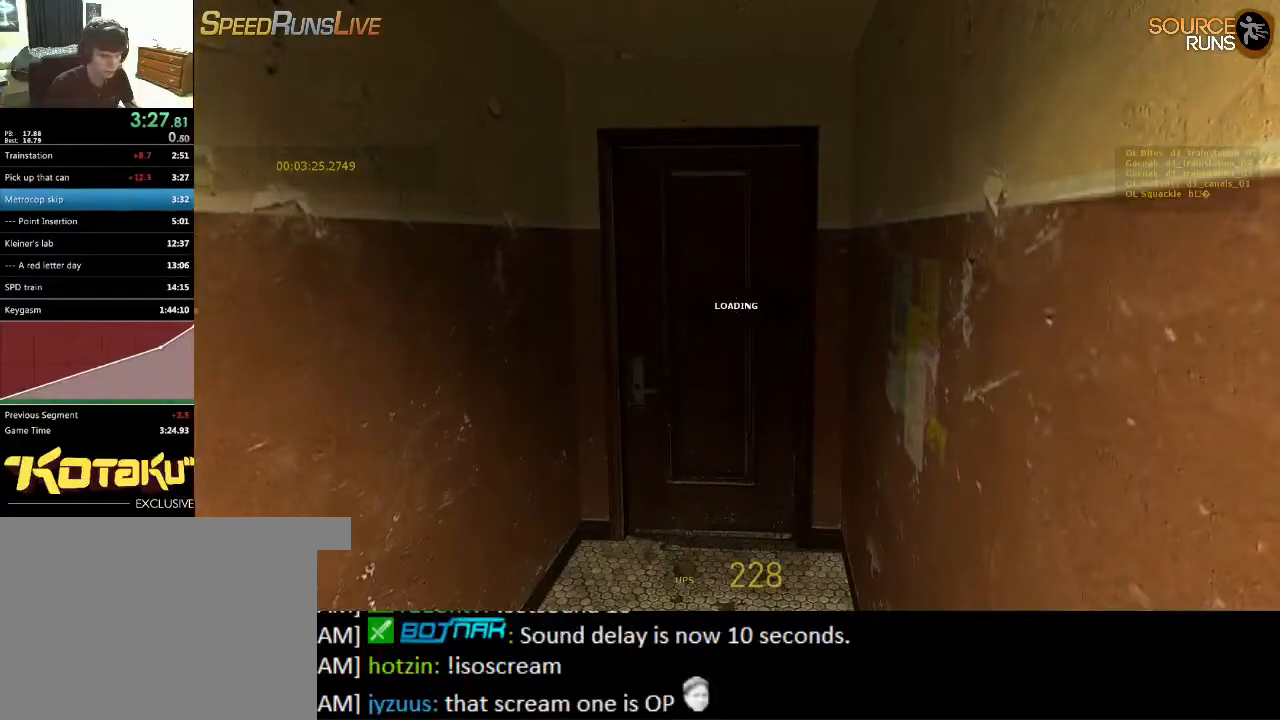
{"keys": ["w"], "mouse": [], "events": []}
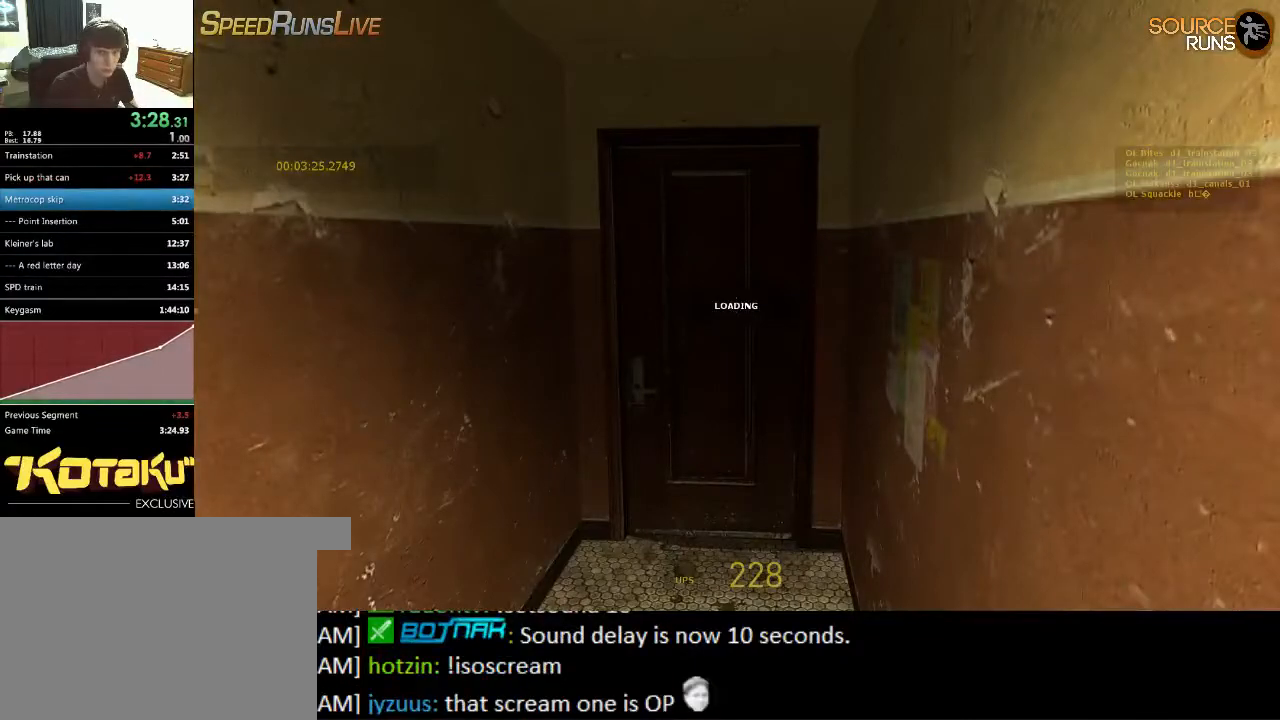
{"keys": ["w"], "mouse": [], "events": []}
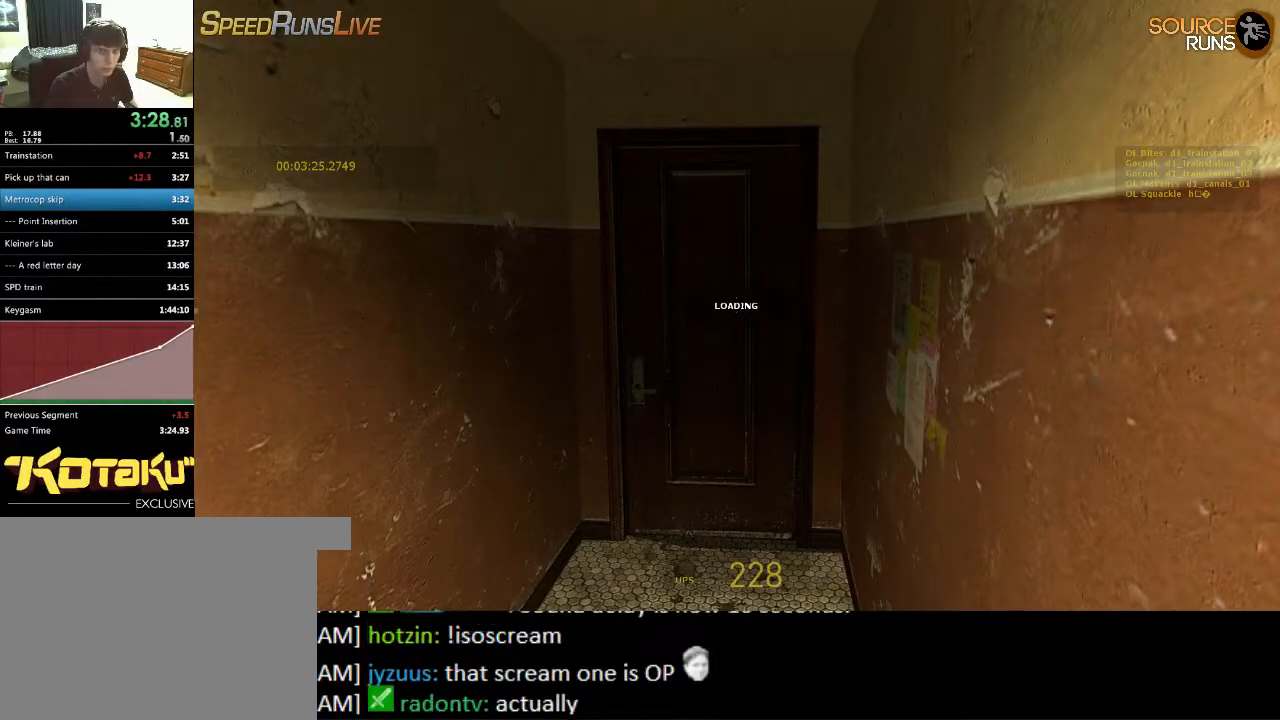
{"keys": ["w"], "mouse": [], "events": []}
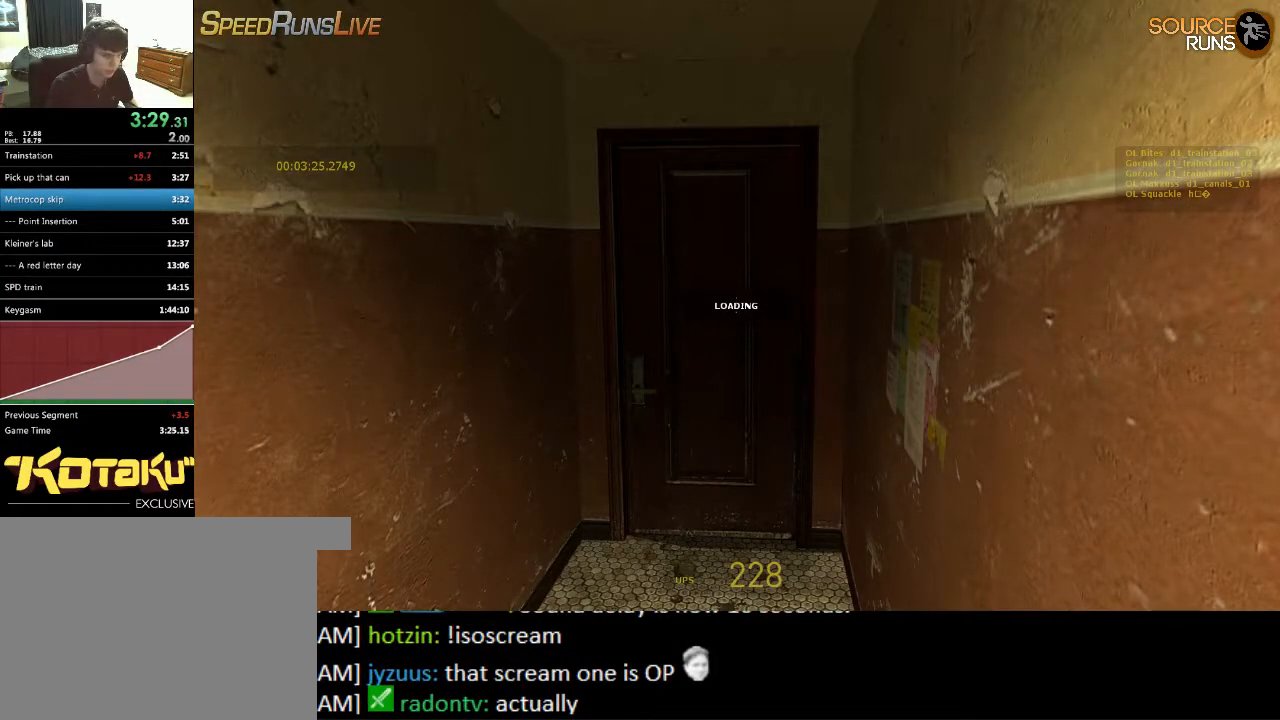
{"keys": ["w"], "mouse": [], "events": [[233, "a", "down"], [367, "e", "down"], [433, "a", "up"], [467, "e", "up"]]}
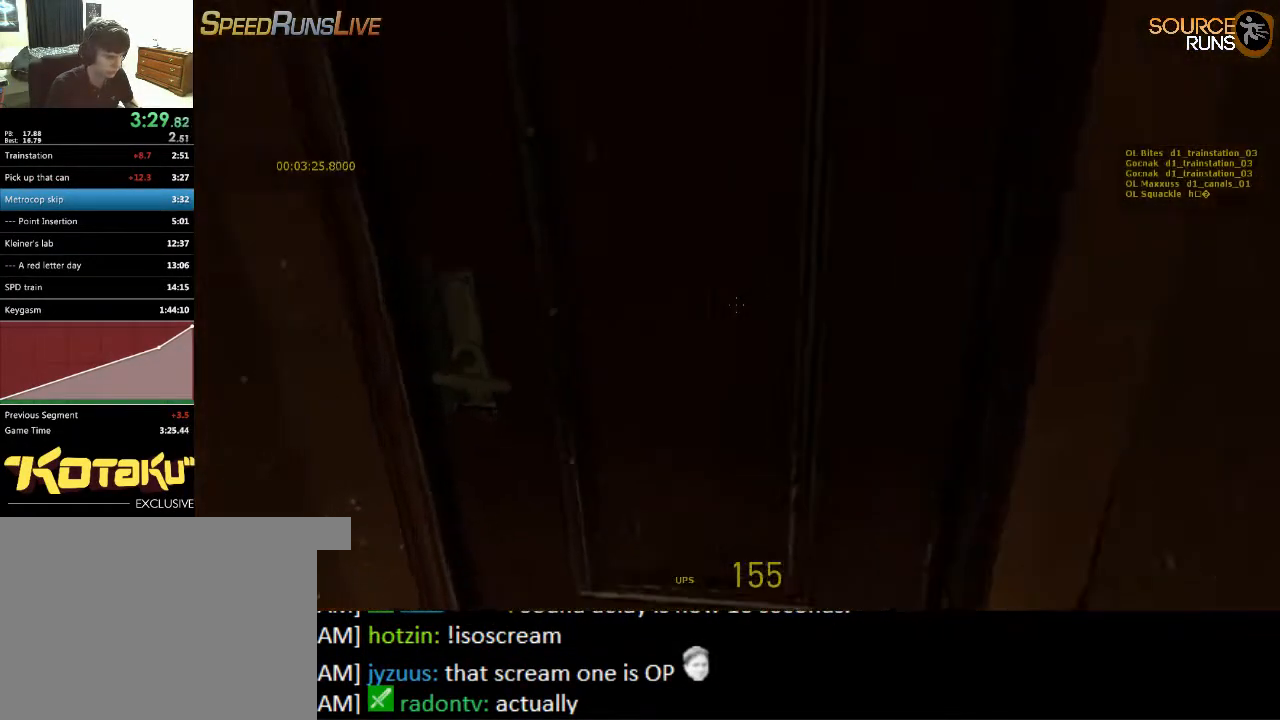
{"keys": ["w"], "mouse": [], "events": []}
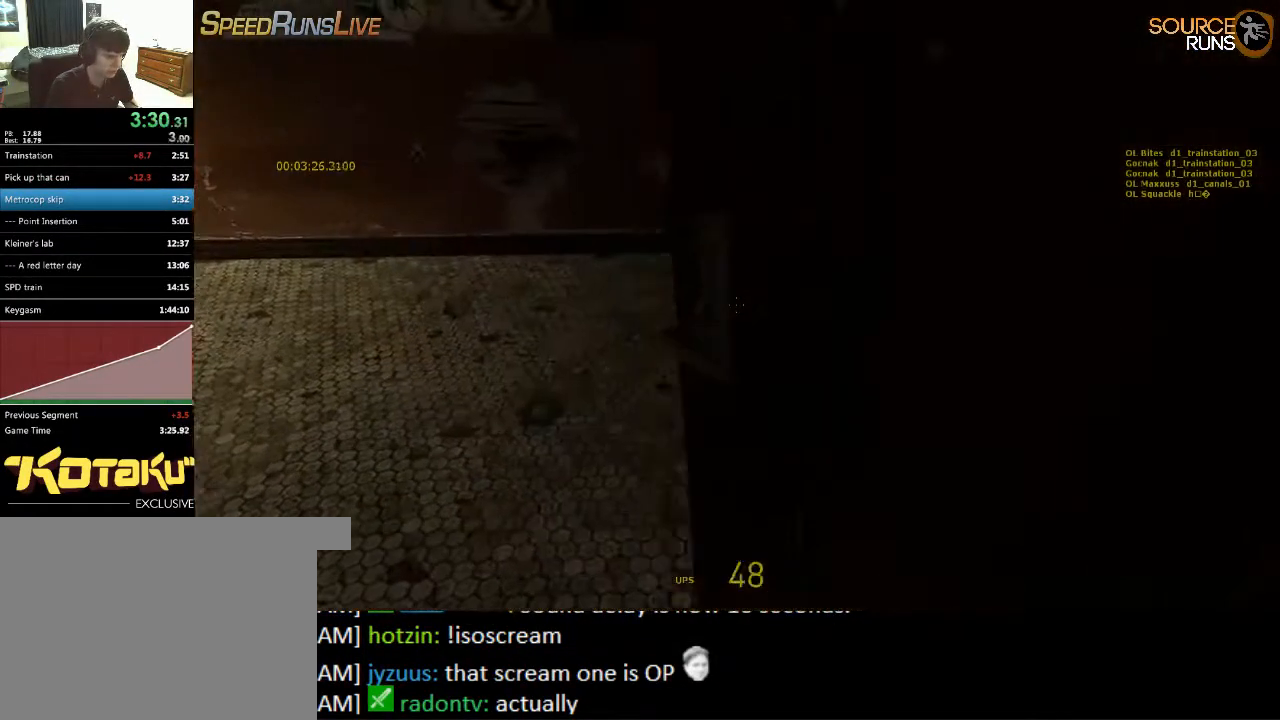
{"keys": ["a", "w"], "mouse": [], "events": [[167, "a", "down"]]}
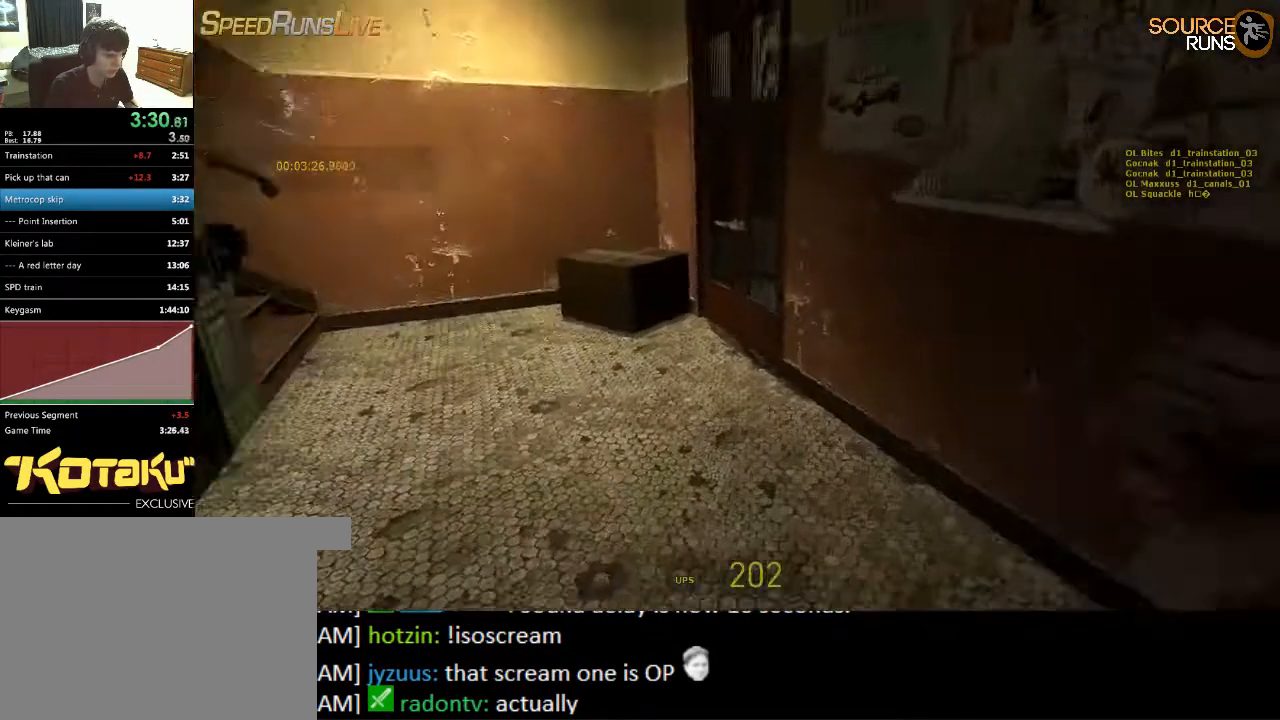
{"keys": ["a"], "mouse": [], "events": [[117, "mouse_wheel_up", "down"], [250, "mouse_wheel_up", "up"], [250, "w", "up"]]}
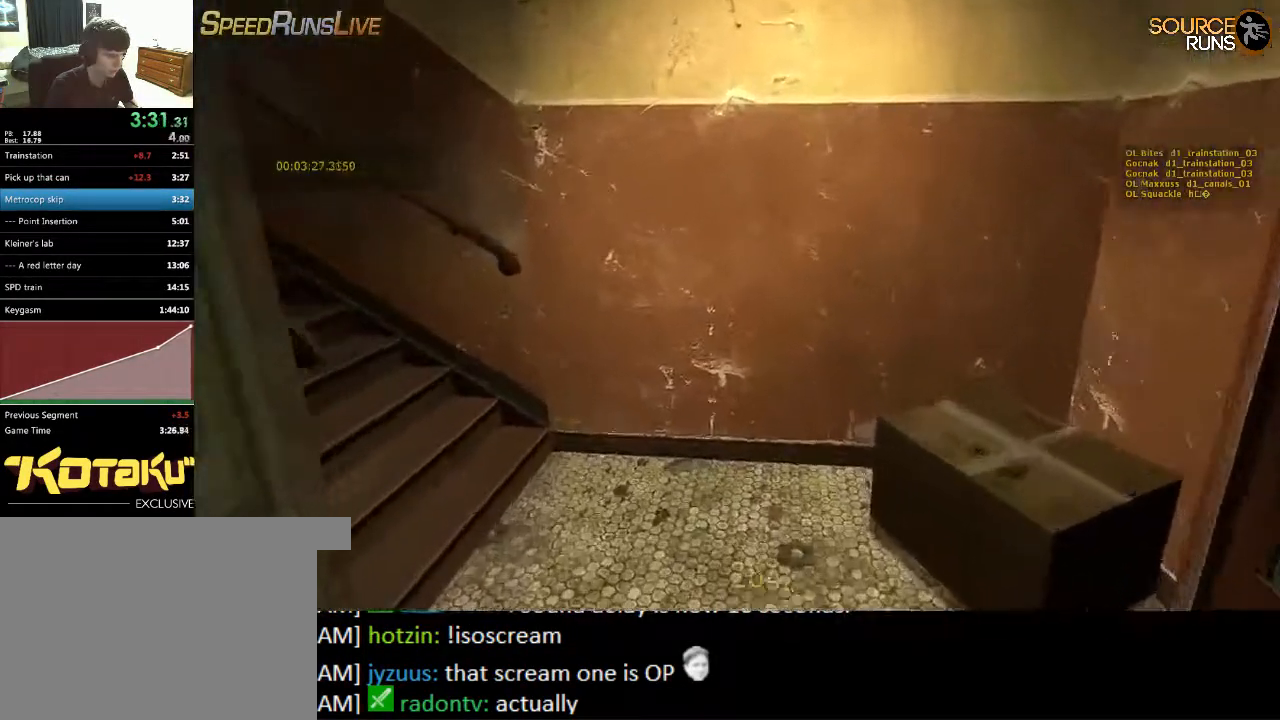
{"keys": ["d", "w"], "mouse": [], "events": [[117, "mouse_wheel_down", "down"], [350, "mouse_wheel_down", "up"], [350, "w", "down"], [400, "a", "up"], [433, "d", "down"]]}
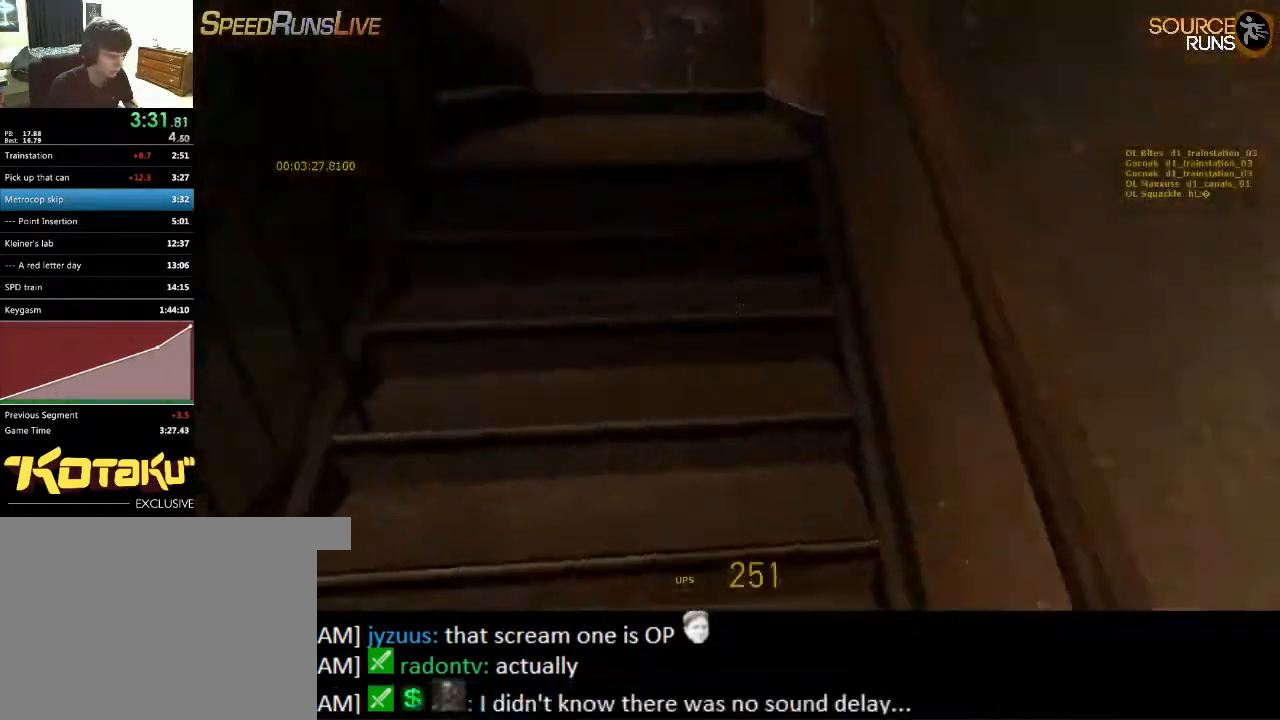
{"keys": ["a"], "mouse": [], "events": [[367, "a", "down"], [367, "mouse_wheel_up", "down"], [400, "d", "up"], [433, "w", "up"], [500, "mouse_wheel_up", "up"]]}
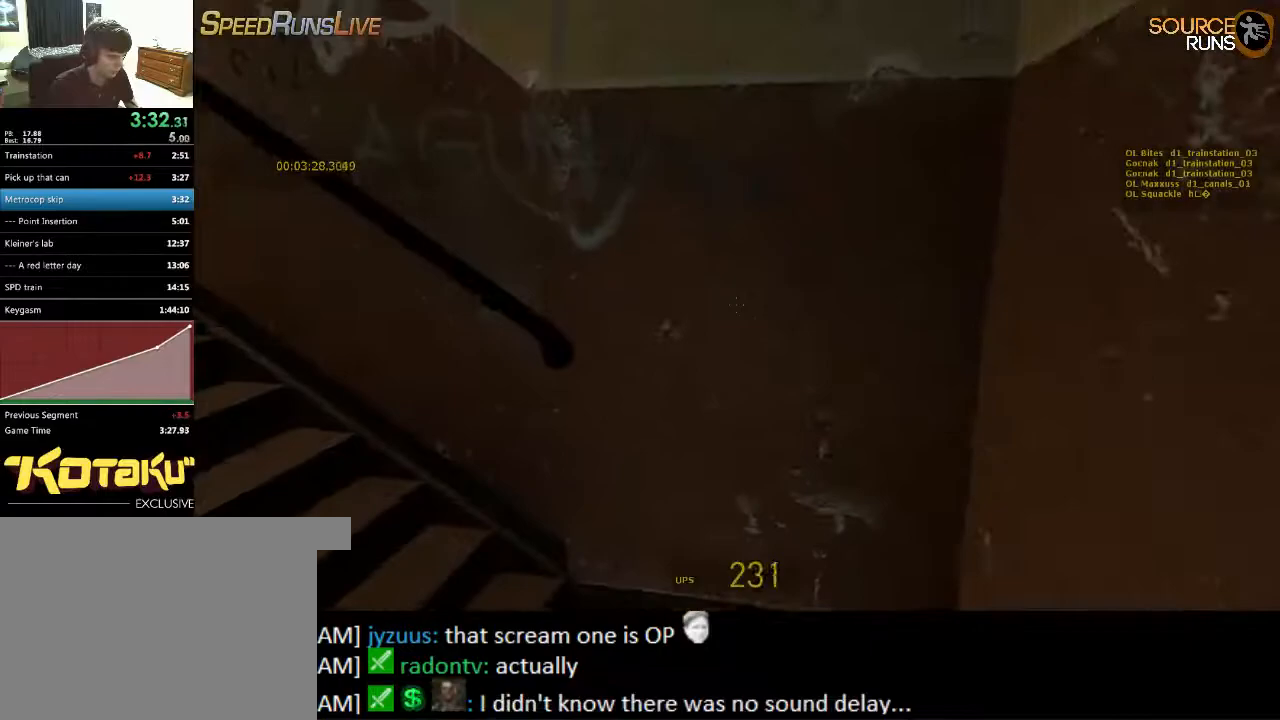
{"keys": ["d", "w"], "mouse": [], "events": [[350, "d", "down"], [350, "w", "down"], [383, "a", "up"]]}
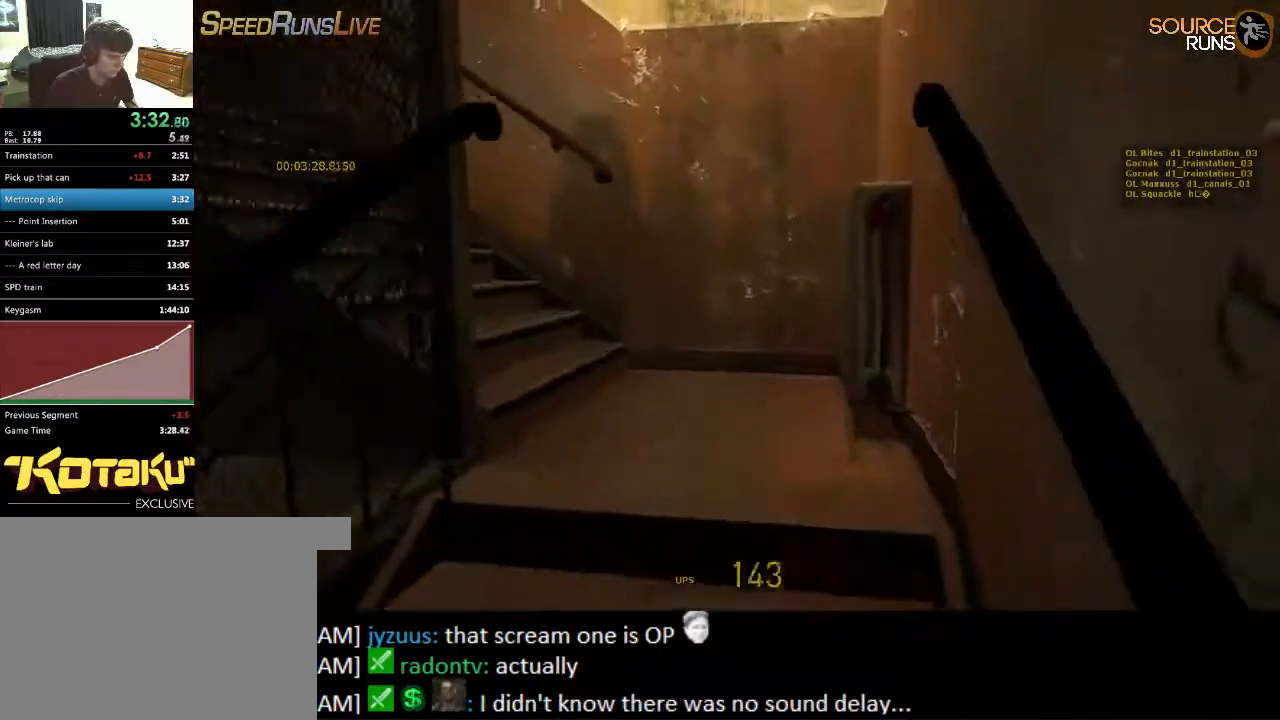
{"keys": ["a", "ctrl"], "mouse": [], "events": [[83, "mouse_wheel_up", "down"], [117, "a", "down"], [150, "ctrl", "down"], [150, "d", "up"], [183, "w", "up"], [250, "mouse_wheel_up", "up"]]}
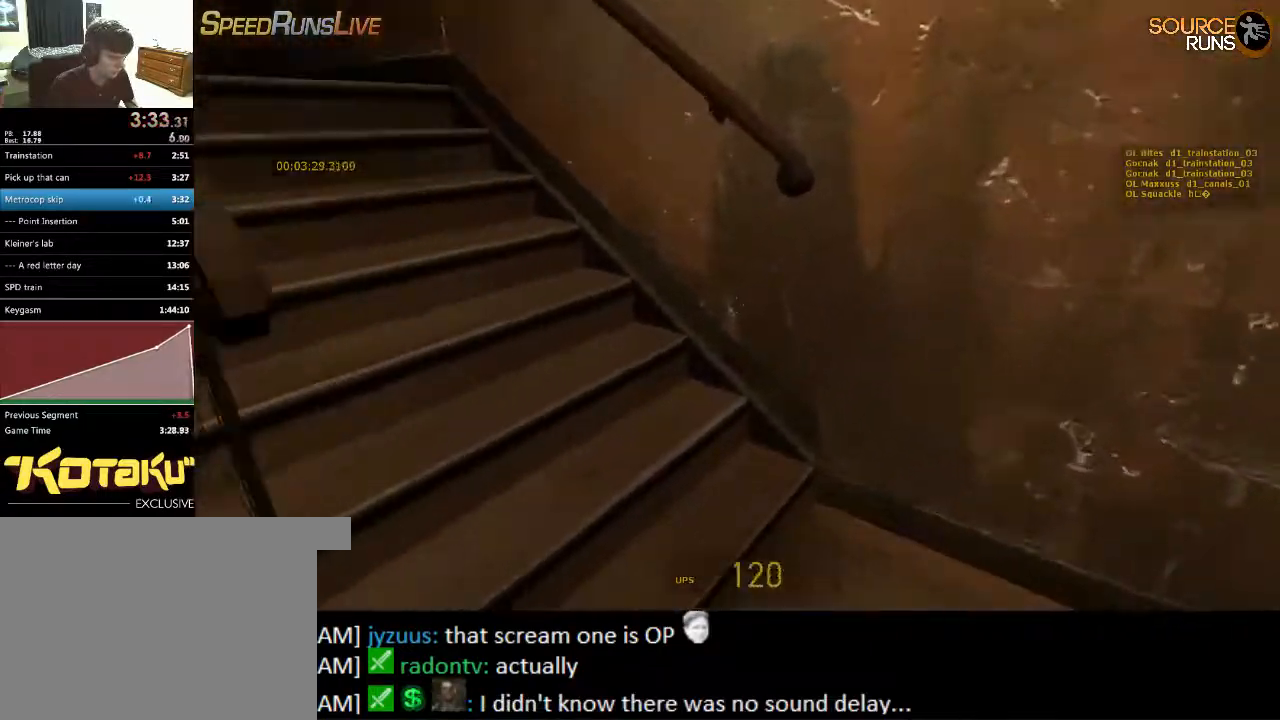
{"keys": ["a", "w"], "mouse": [], "events": [[67, "ctrl", "up"], [67, "w", "down"], [100, "a", "up"], [100, "d", "down"], [300, "d", "up"], [333, "a", "down"]]}
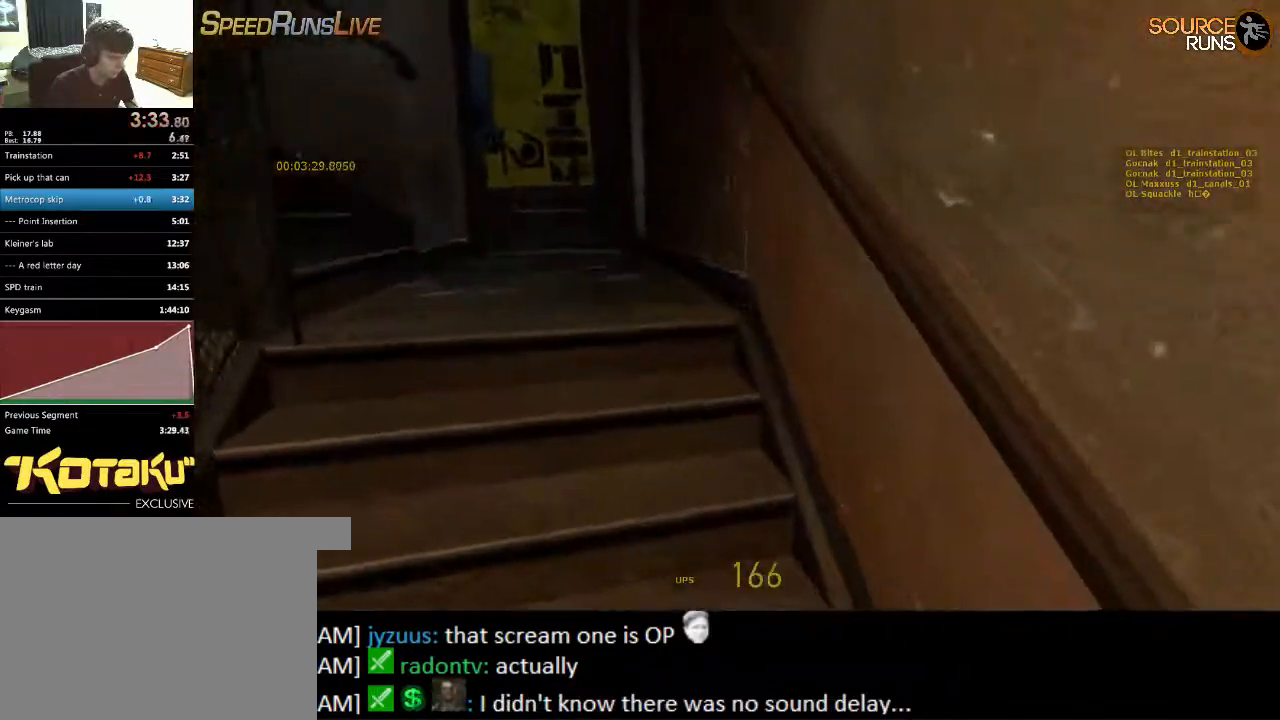
{"keys": ["w"], "mouse": [], "events": [[67, "a", "up"], [200, "d", "down"], [450, "d", "up"]]}
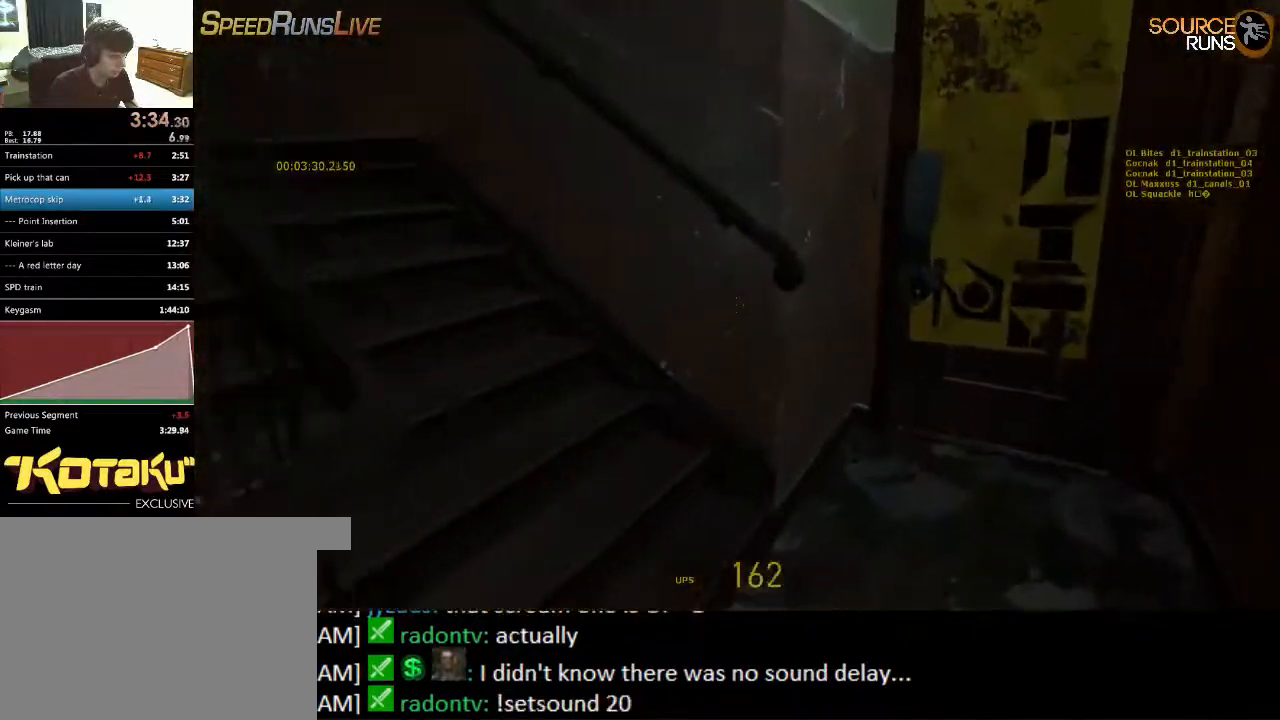
{"keys": ["w"], "mouse": [], "events": [[117, "a", "down"], [217, "a", "up"], [350, "d", "down"], [450, "d", "up"]]}
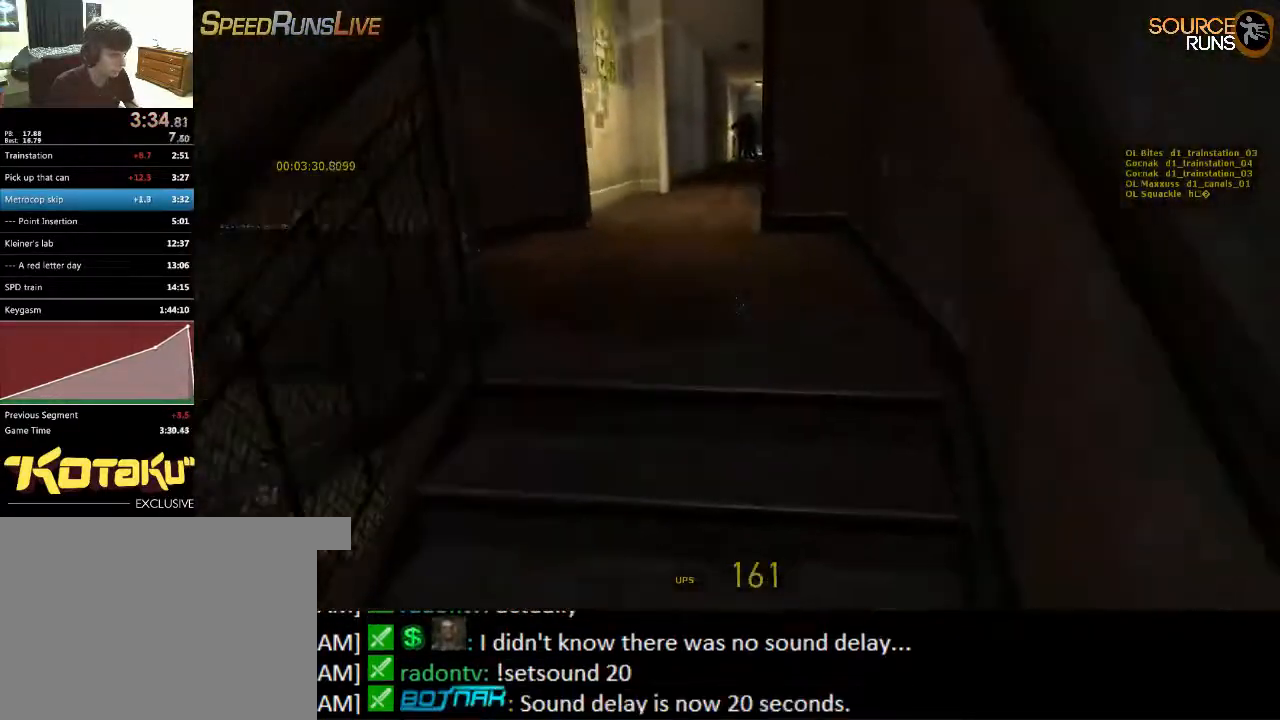
{"keys": [], "mouse": [], "events": [[83, "d", "down"], [133, "w", "up"], [400, "d", "up"]]}
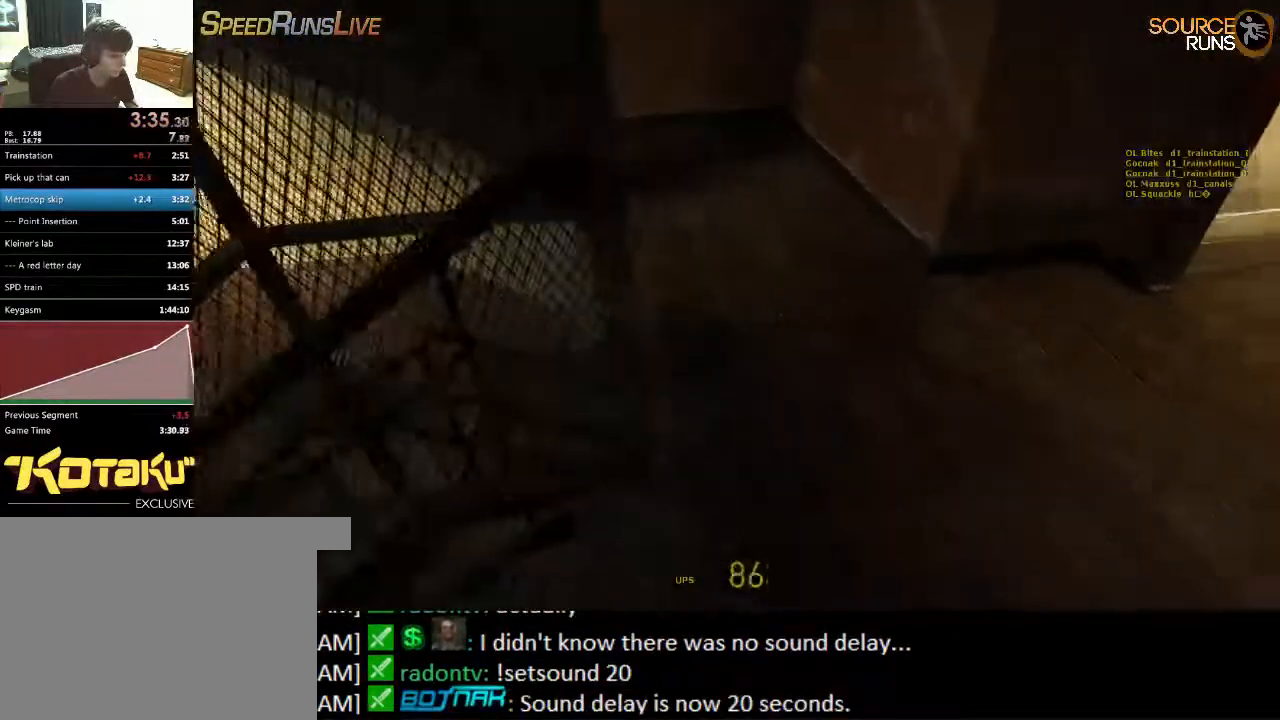
{"keys": ["a"], "mouse": [], "events": [[100, "w", "down"], [267, "mouse_wheel_up", "down"], [300, "a", "down"], [367, "w", "up"], [400, "mouse_wheel_up", "up"]]}
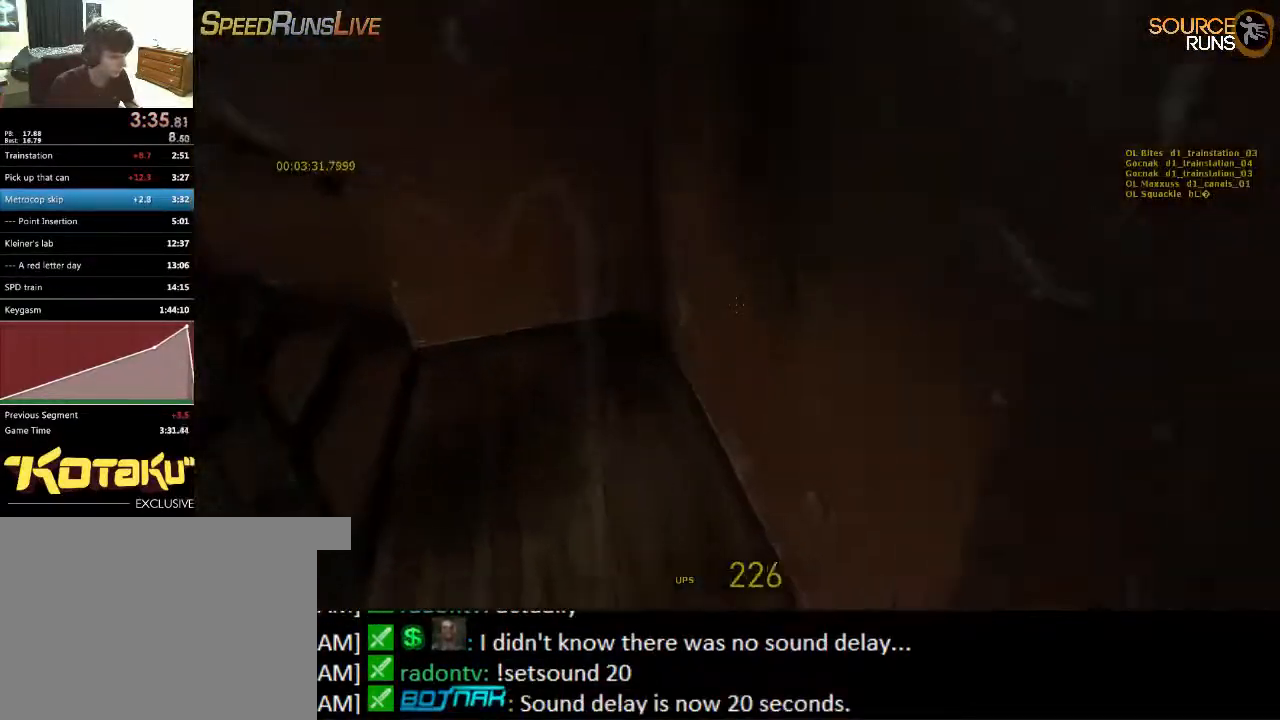
{"keys": ["a"], "mouse": [], "events": [[317, "mouse_wheel_down", "down"], [450, "mouse_wheel_down", "up"]]}
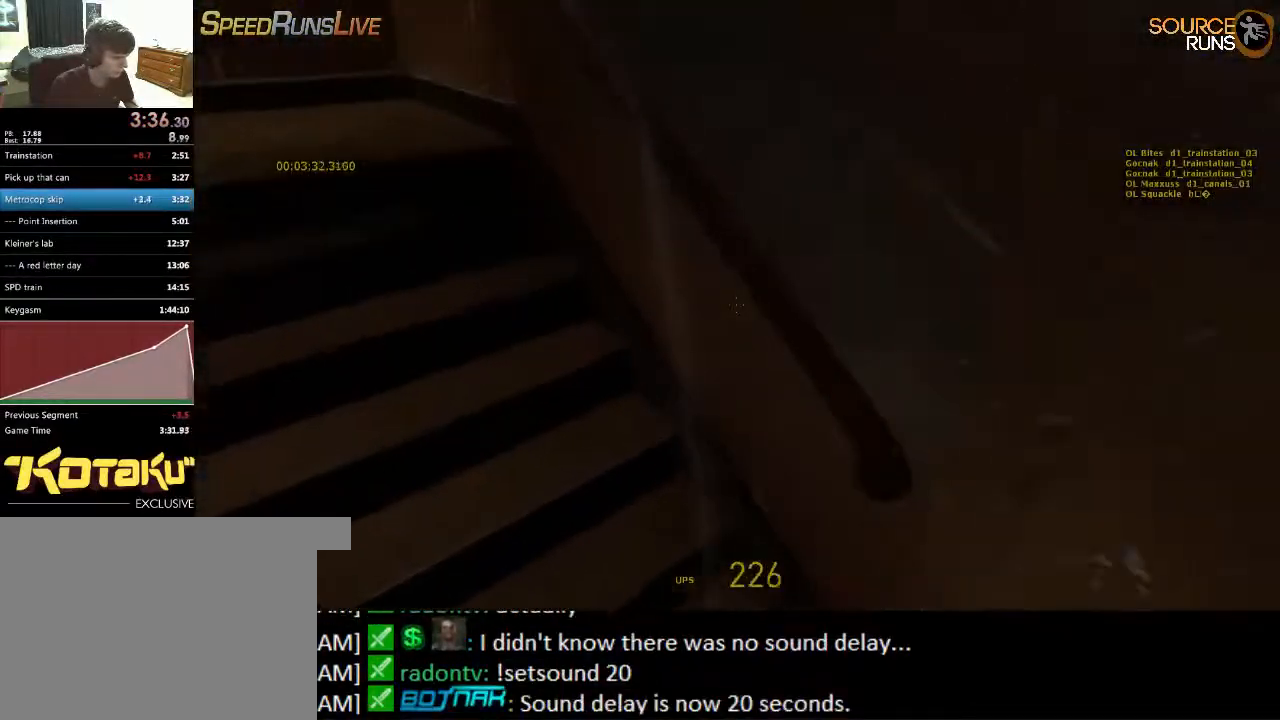
{"keys": ["a"], "mouse": ["wheel_up"], "events": [[50, "d", "down"], [50, "w", "down"], [83, "a", "up"], [400, "mouse_wheel_up", "down"], [433, "a", "down"], [500, "d", "up"], [500, "w", "up"]]}
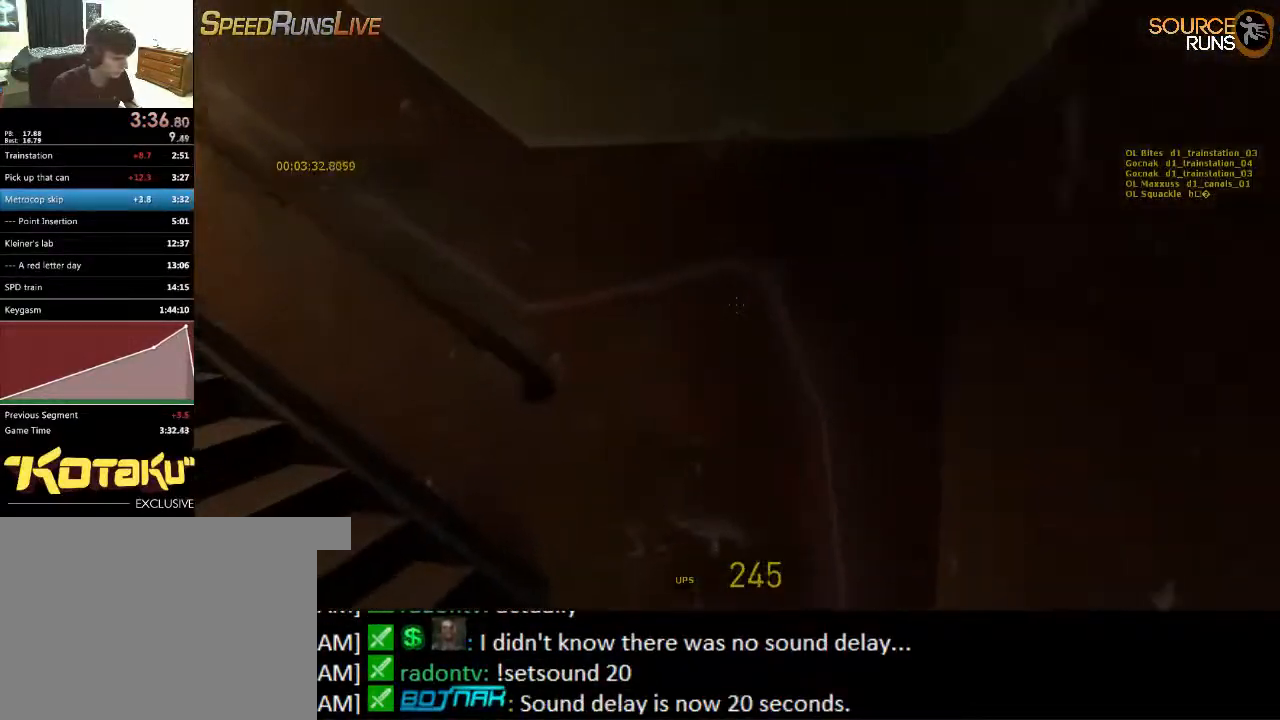
{"keys": ["d", "w"], "mouse": [], "events": [[33, "mouse_wheel_up", "up"], [417, "d", "down"], [417, "w", "down"], [450, "a", "up"]]}
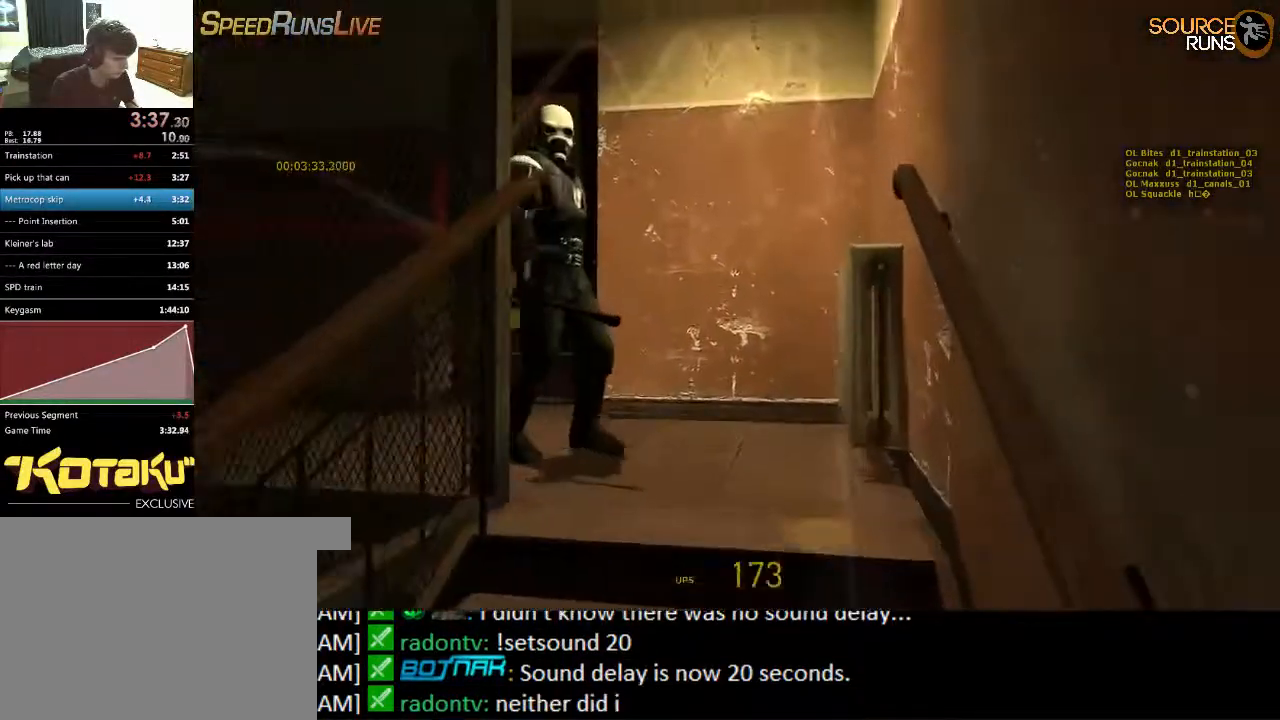
{"keys": ["w"], "mouse": [], "events": [[250, "mouse_wheel_up", "down"], [283, "ctrl", "down"], [400, "mouse_wheel_up", "up"], [450, "ctrl", "up"], [483, "d", "up"]]}
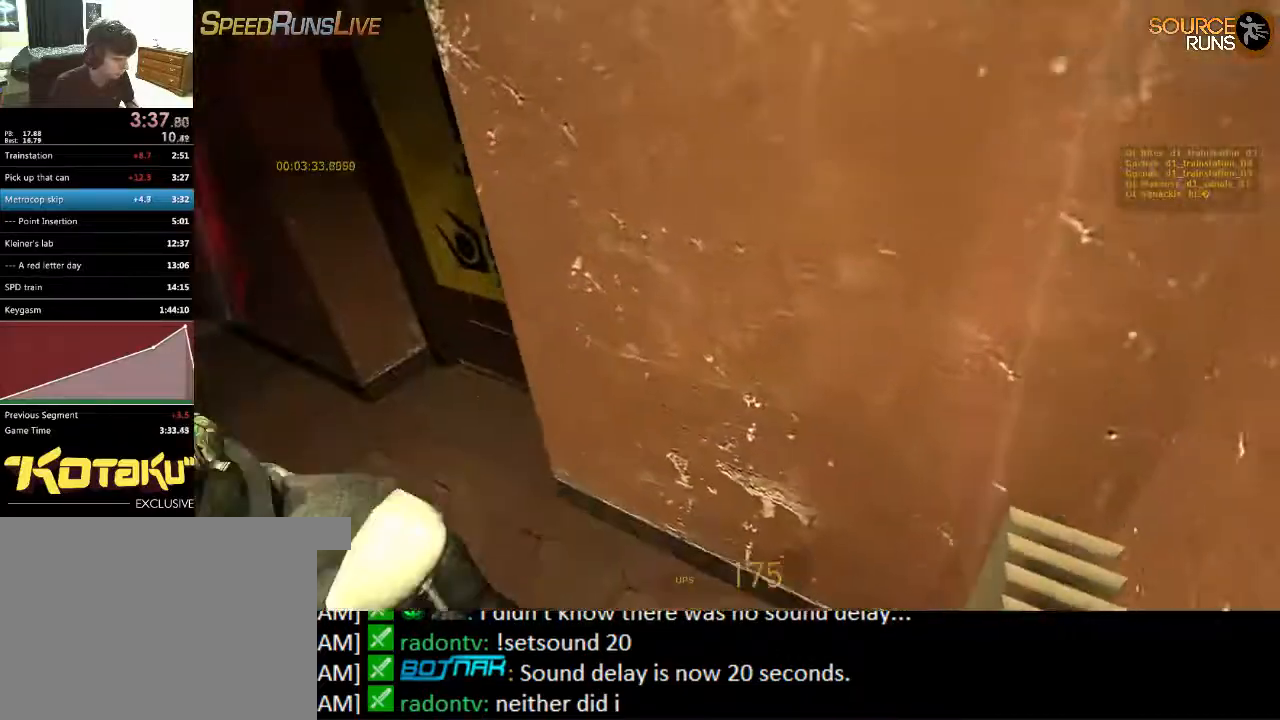
{"keys": ["ctrl", "w"], "mouse": ["wheel_up"], "events": [[17, "a", "down"], [183, "mouse_wheel_down", "down"], [217, "mouse_wheel_down", "up"], [250, "ctrl", "down"], [250, "mouse_wheel_down", "down"], [417, "mouse_wheel_down", "up"], [467, "a", "up"], [467, "mouse_wheel_up", "down"]]}
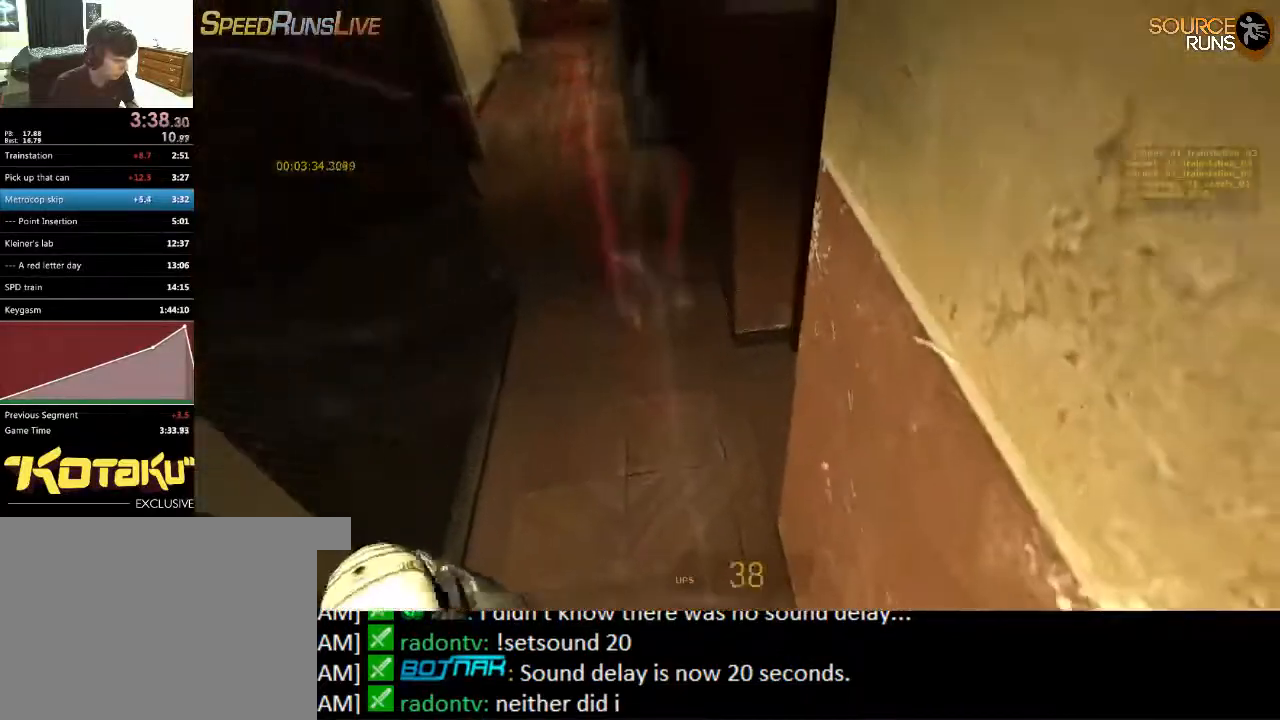
{"keys": ["ctrl", "w"], "mouse": [], "events": [[133, "a", "down"], [200, "mouse_wheel_up", "up"], [233, "mouse_wheel_down", "down"], [317, "a", "up"], [450, "mouse_wheel_down", "up"]]}
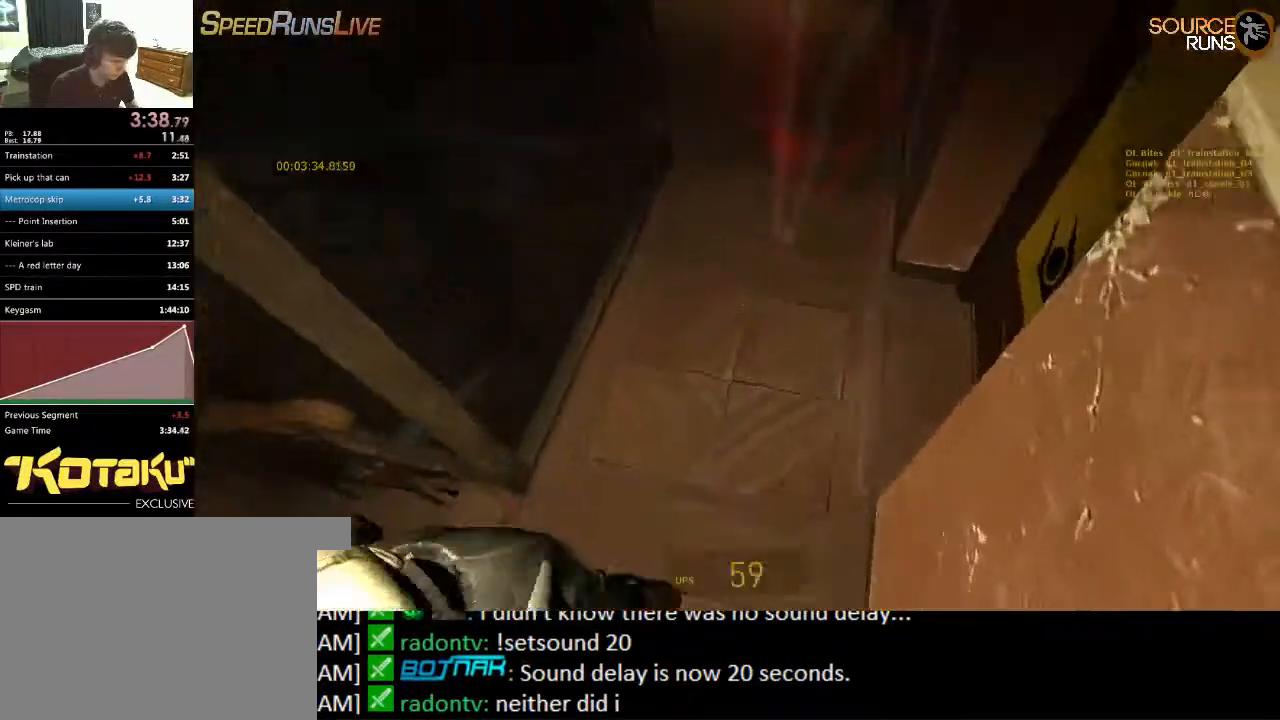
{"keys": ["ctrl", "w"], "mouse": [], "events": [[17, "a", "down"], [17, "mouse_wheel_up", "down"], [183, "mouse_wheel_up", "up"], [217, "a", "up"], [250, "mouse_wheel_down", "down"], [417, "mouse_wheel_down", "up"]]}
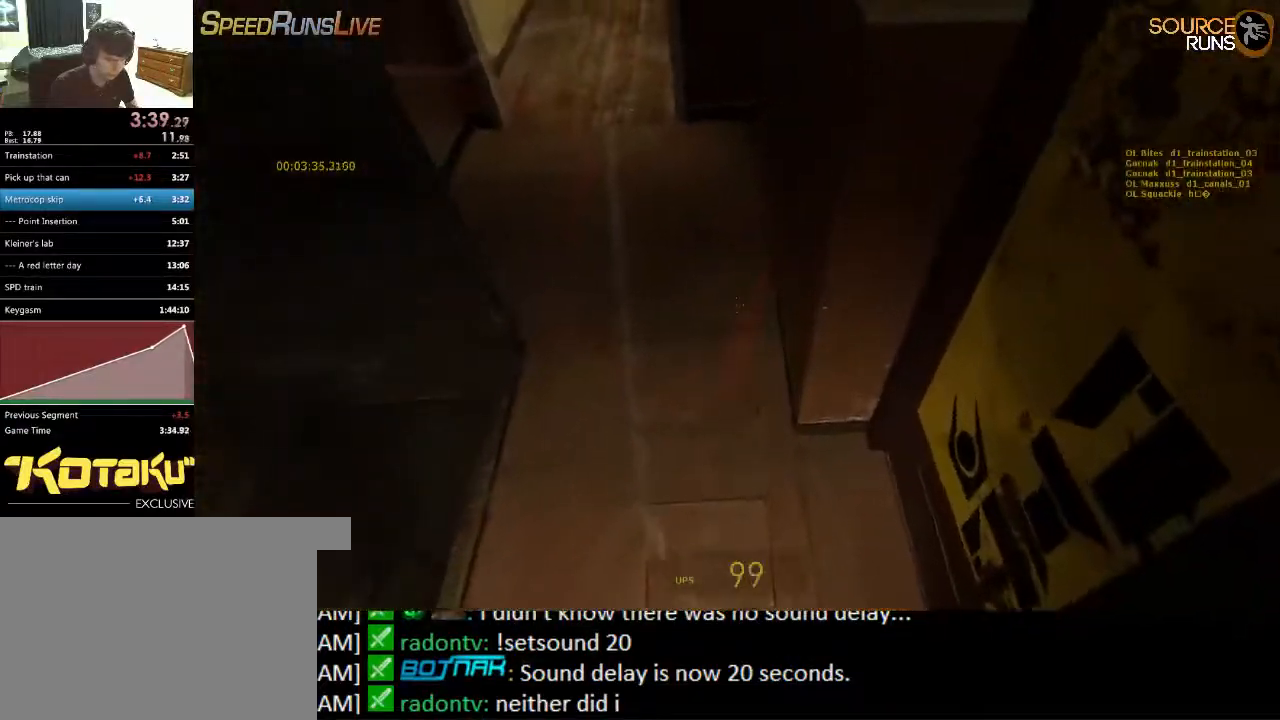
{"keys": ["w"], "mouse": ["wheel_up"], "events": [[17, "a", "down"], [17, "mouse_wheel_up", "down"], [83, "mouse_wheel_up", "up"], [117, "mouse_wheel_up", "down"], [150, "mouse_wheel_up", "up"], [267, "ctrl", "up"], [267, "w", "up"], [367, "w", "down"], [433, "a", "up"], [433, "mouse_wheel_up", "down"]]}
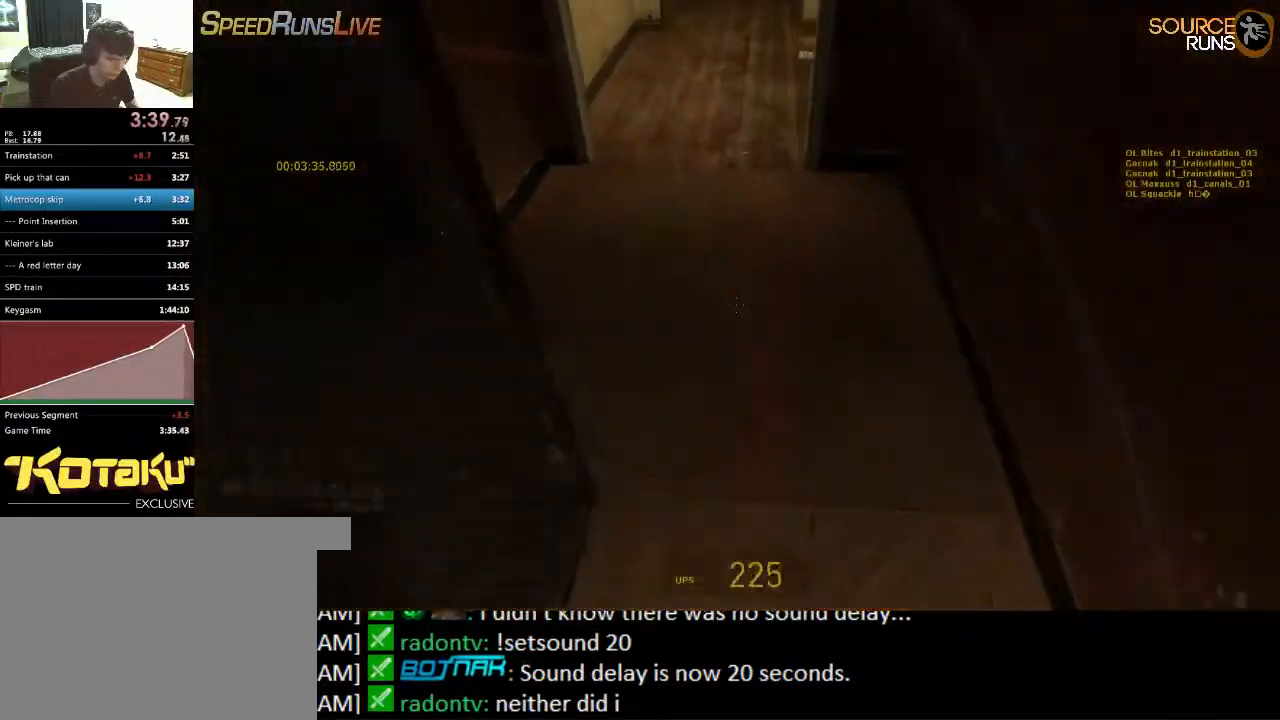
{"keys": ["d"], "mouse": [], "events": [[67, "mouse_wheel_up", "up"], [333, "a", "down"], [400, "a", "up"], [400, "d", "down"], [433, "w", "up"]]}
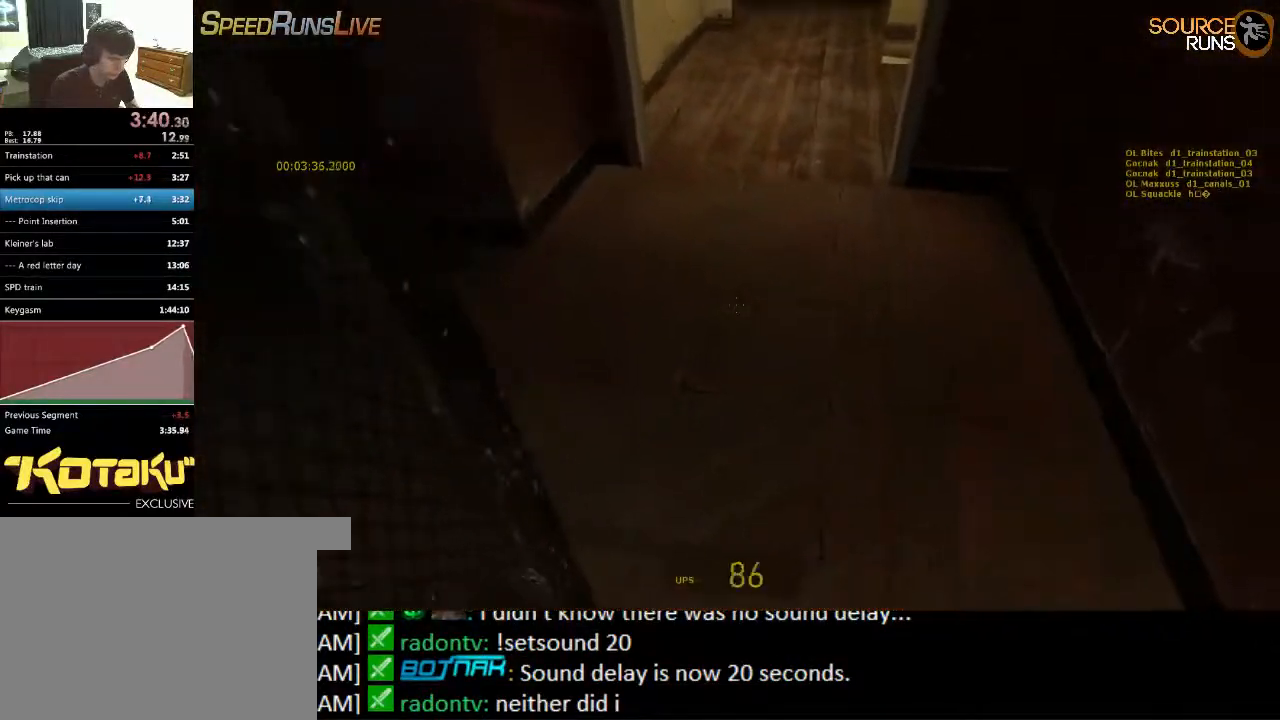
{"keys": ["a", "w"], "mouse": [], "events": [[33, "w", "down"], [100, "a", "down"], [100, "d", "up"]]}
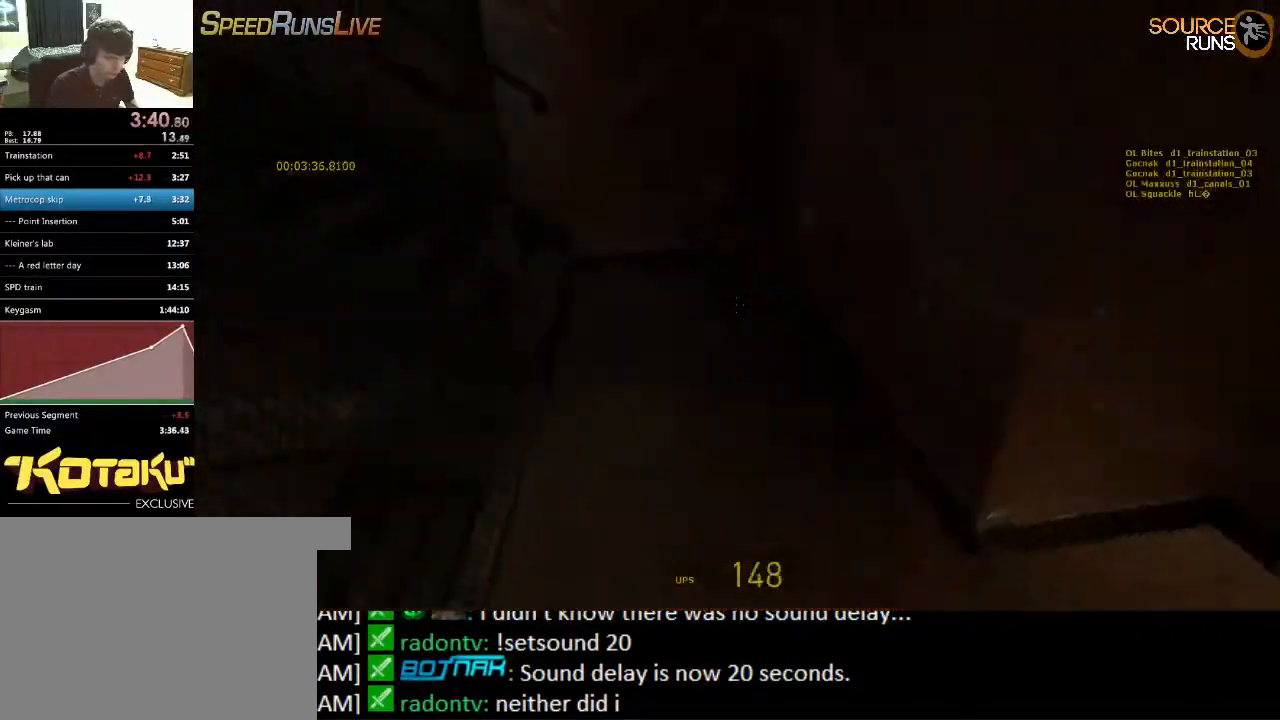
{"keys": ["w"], "mouse": [], "events": [[117, "a", "up"], [117, "mouse_wheel_up", "down"], [217, "mouse_wheel_up", "up"], [250, "mouse_wheel_up", "down"], [317, "mouse_wheel_up", "up"], [383, "w", "up"], [483, "w", "down"]]}
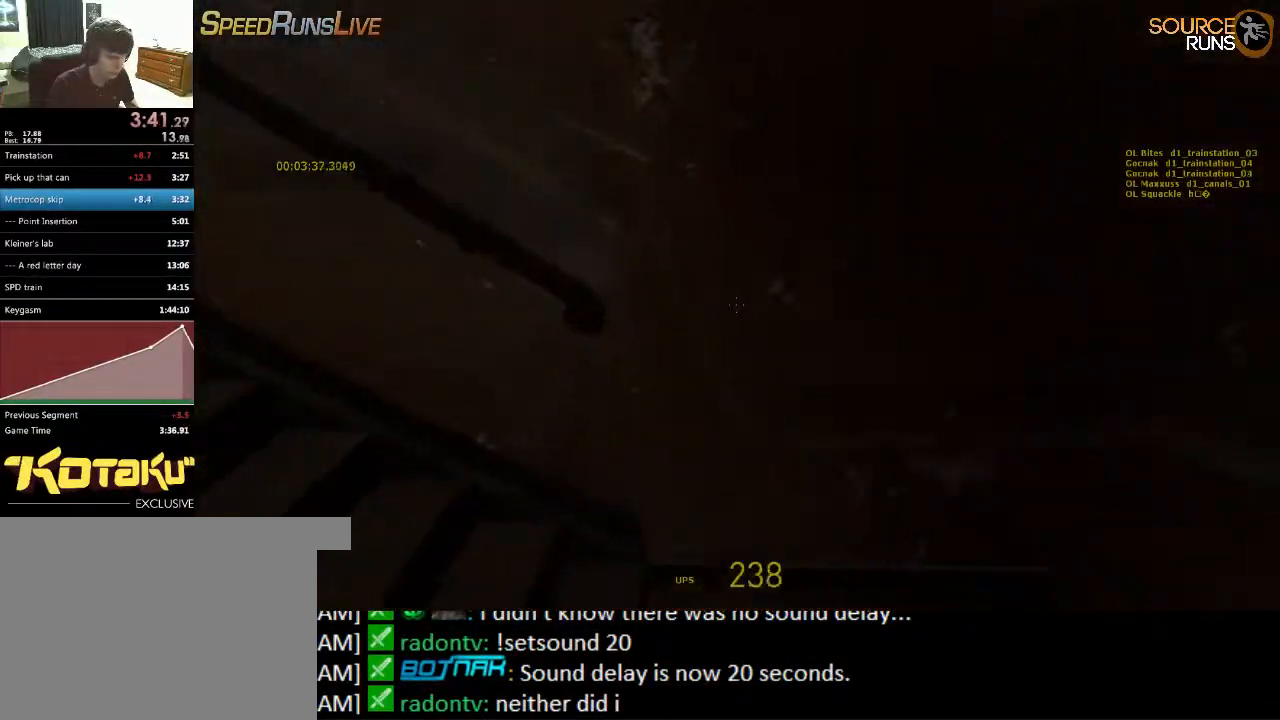
{"keys": ["d", "w"], "mouse": [], "events": [[17, "a", "down"], [250, "a", "up"], [250, "d", "down"]]}